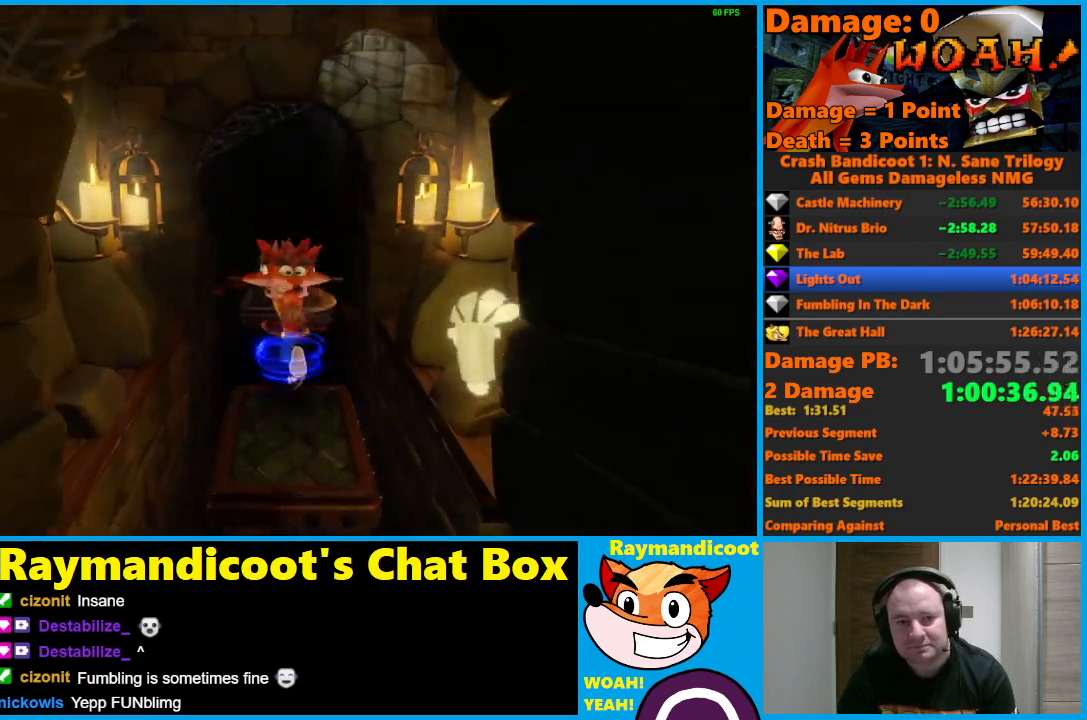
Gameplay with a controller (Xbox layout); each line is a JSON object with the inputs held at the frame after it. "events" lists button and stick changes between this image and that frame as [ms after this image, input, new state], when the widget could be followed in between.
{"buttons": ["A"], "left_stick": "up", "right_stick": "center", "events": [[33, "A", "down"]]}
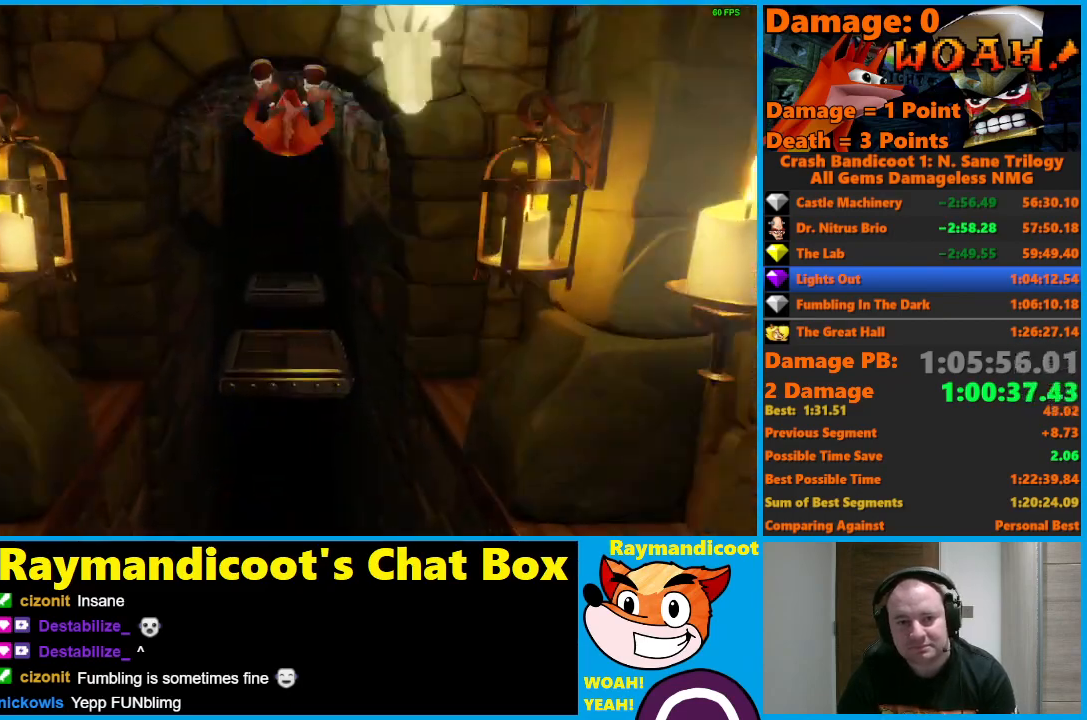
{"buttons": ["A"], "left_stick": "up", "right_stick": "center", "events": [[33, "A", "up"], [400, "A", "down"]]}
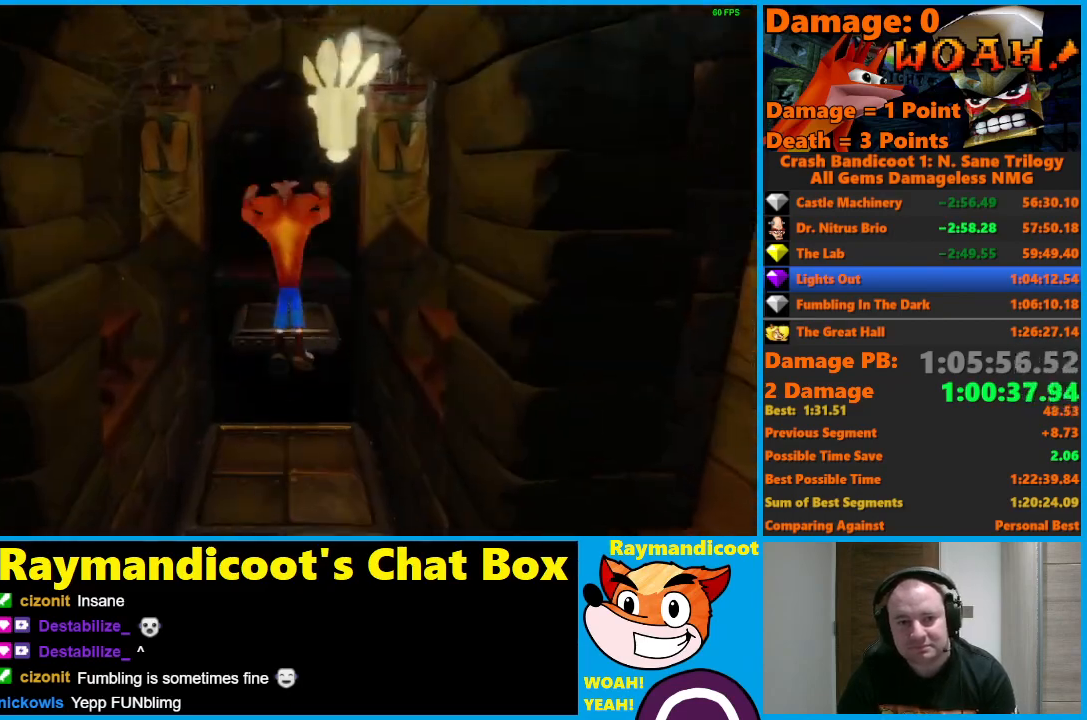
{"buttons": ["A"], "left_stick": "up", "right_stick": "center", "events": []}
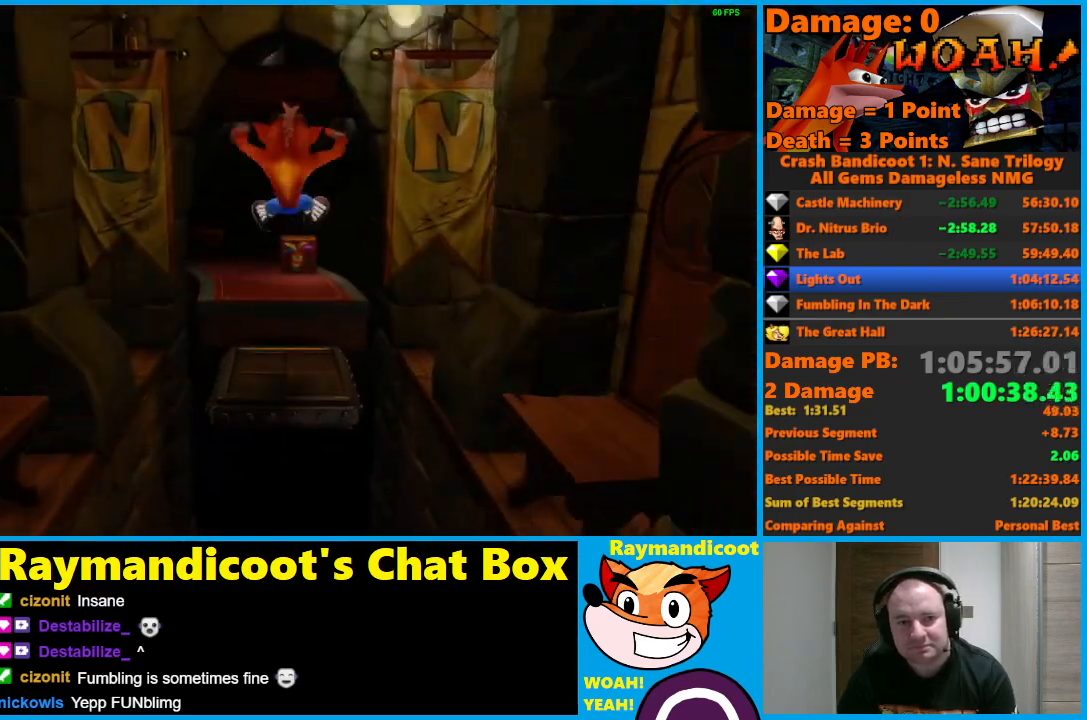
{"buttons": ["A"], "left_stick": "up", "right_stick": "center", "events": [[33, "A", "up"], [267, "A", "down"]]}
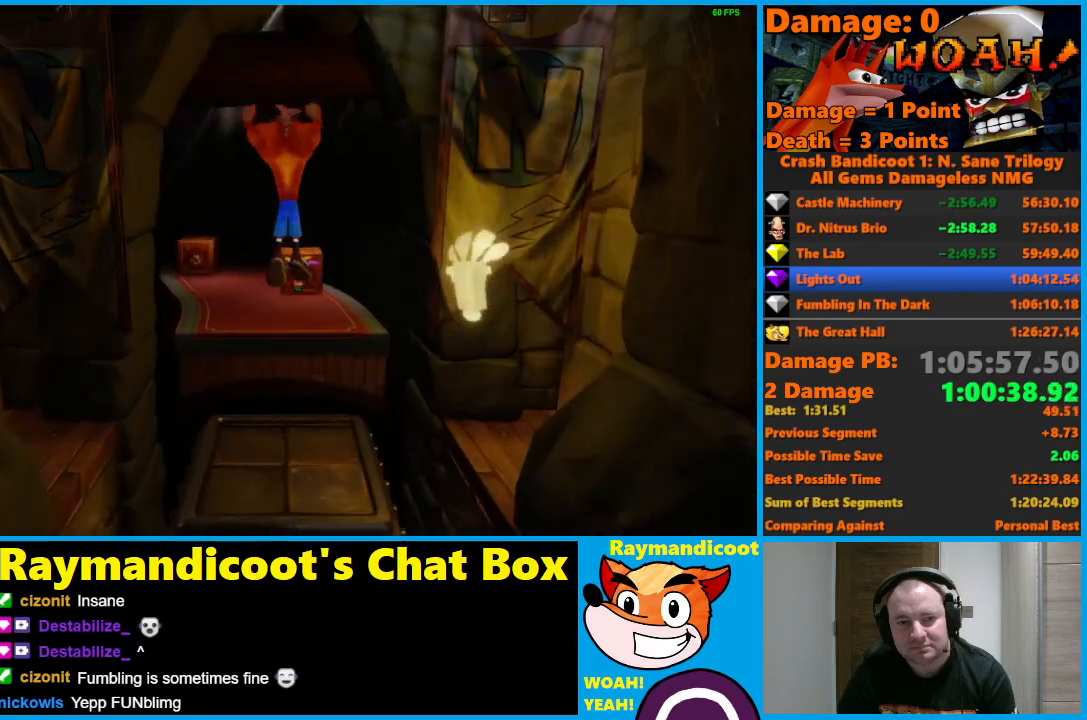
{"buttons": ["X"], "left_stick": "up", "right_stick": "center", "events": [[283, "A", "up"], [383, "X", "down"]]}
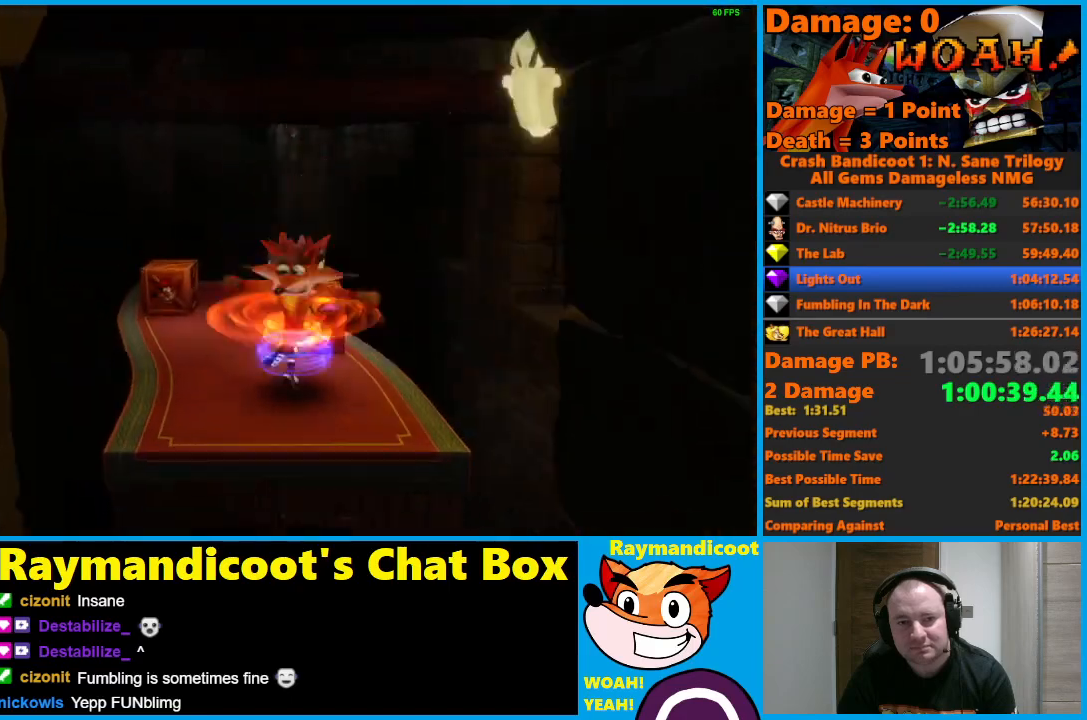
{"buttons": ["X"], "left_stick": "up-left", "right_stick": "center", "events": [[17, "X", "up"], [150, "A", "down"], [283, "A", "up"], [317, "left_stick", "up-left"], [500, "X", "down"]]}
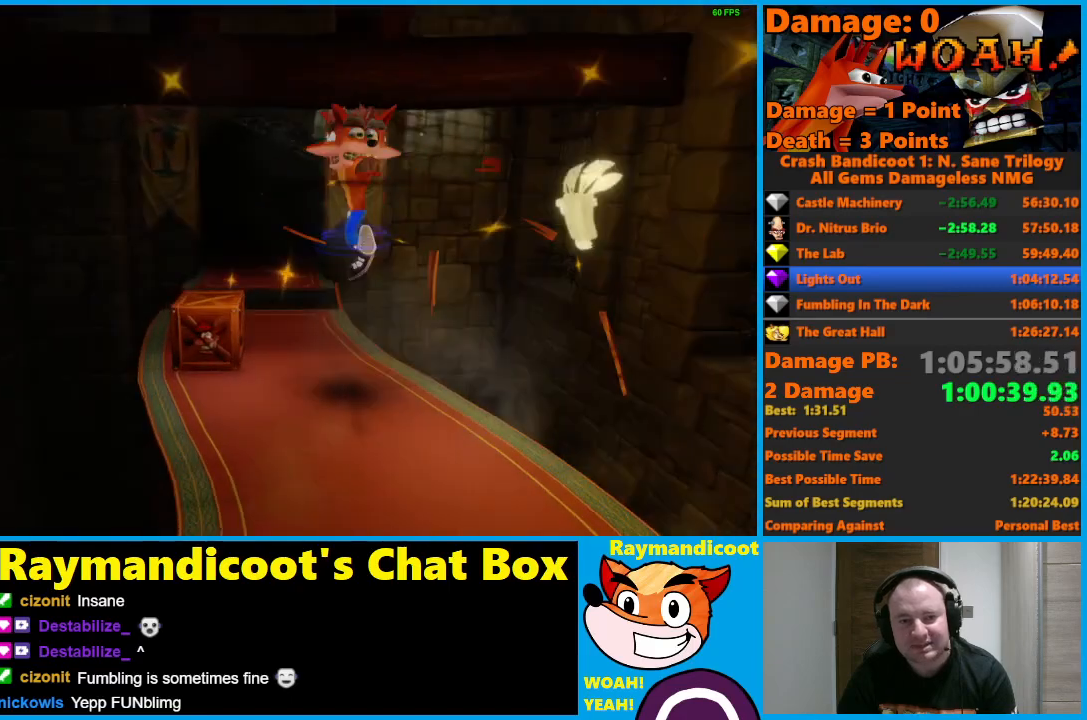
{"buttons": [], "left_stick": "up", "right_stick": "center", "events": [[83, "X", "up"], [167, "X", "down"], [267, "X", "up"], [333, "X", "down"], [333, "left_stick", "up"], [383, "X", "up"]]}
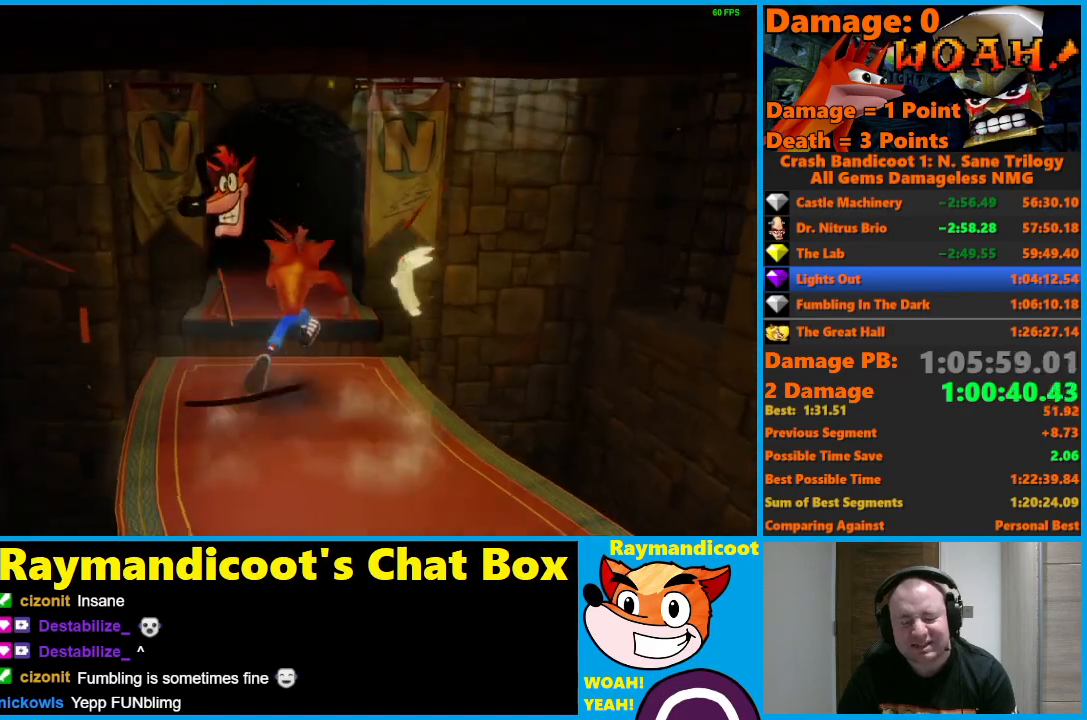
{"buttons": ["A"], "left_stick": "up", "right_stick": "center", "events": [[183, "A", "down"]]}
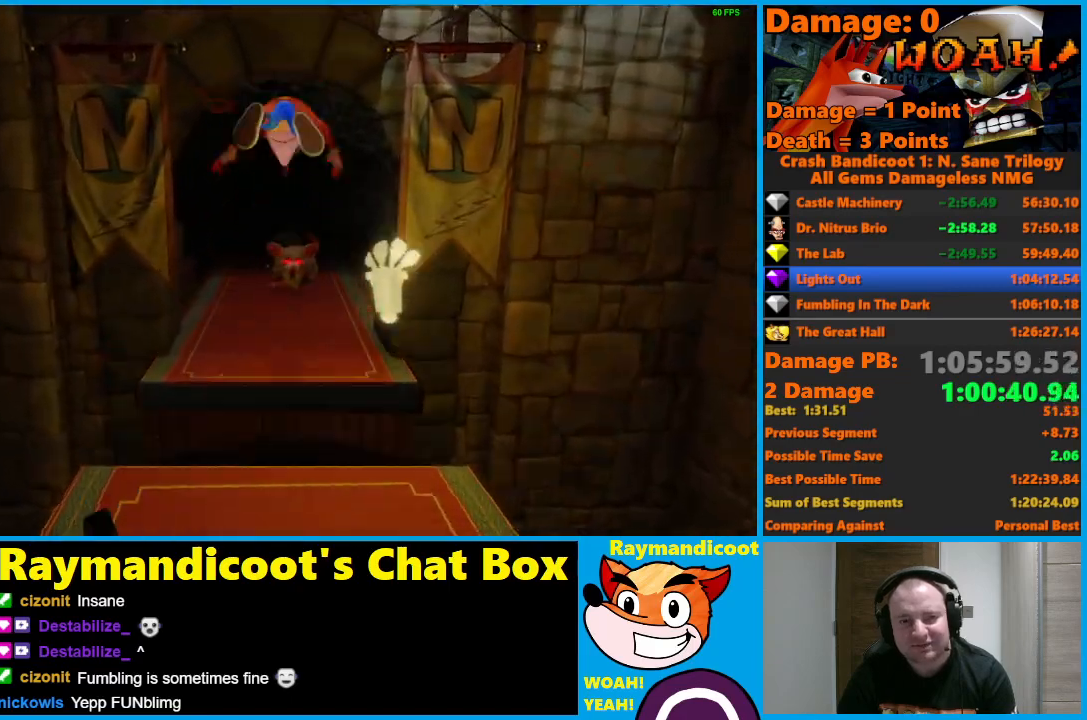
{"buttons": ["A"], "left_stick": "up", "right_stick": "center", "events": [[217, "X", "down"], [283, "A", "up"], [333, "X", "up"], [450, "A", "down"]]}
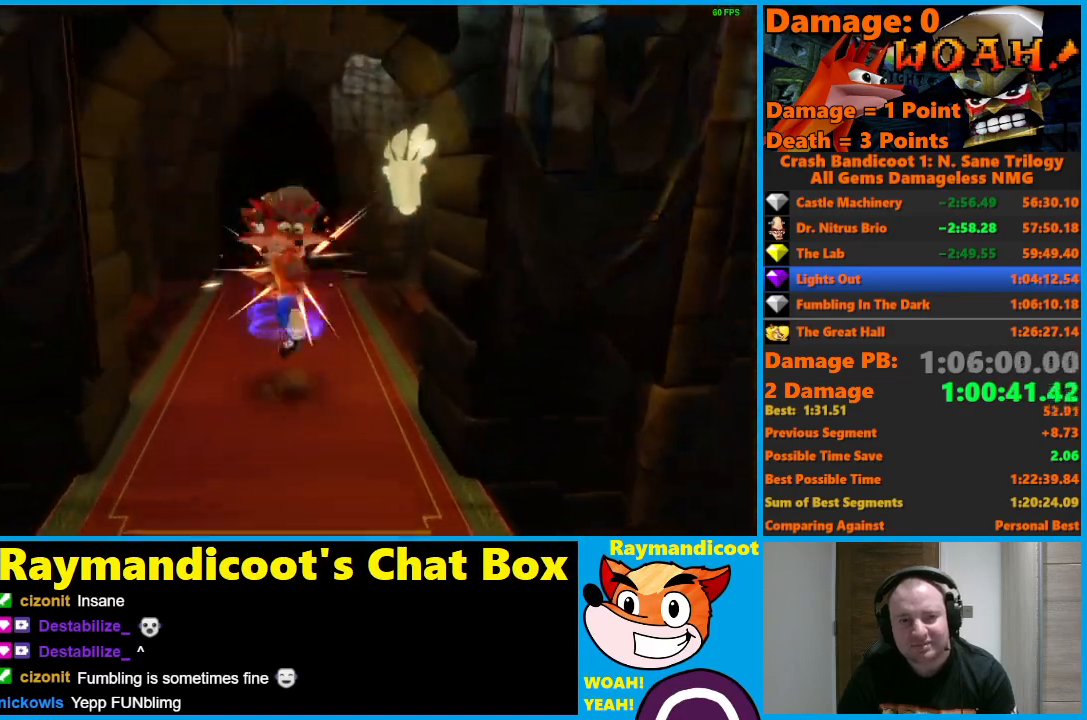
{"buttons": [], "left_stick": "up", "right_stick": "center", "events": [[483, "A", "up"]]}
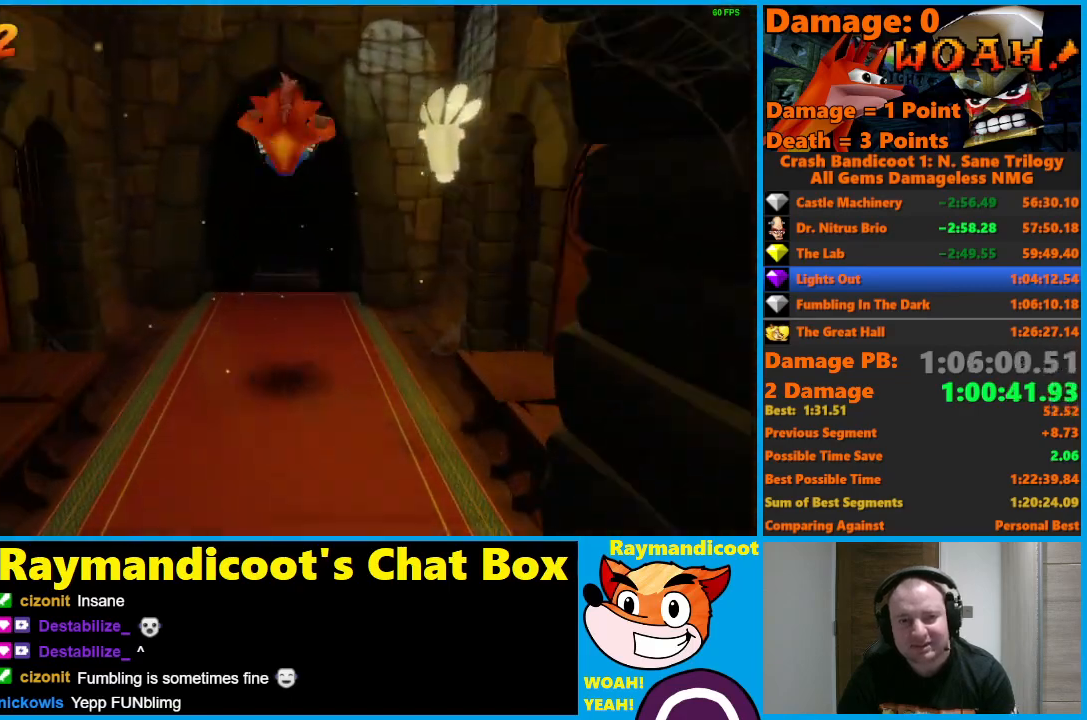
{"buttons": [], "left_stick": "up", "right_stick": "center", "events": []}
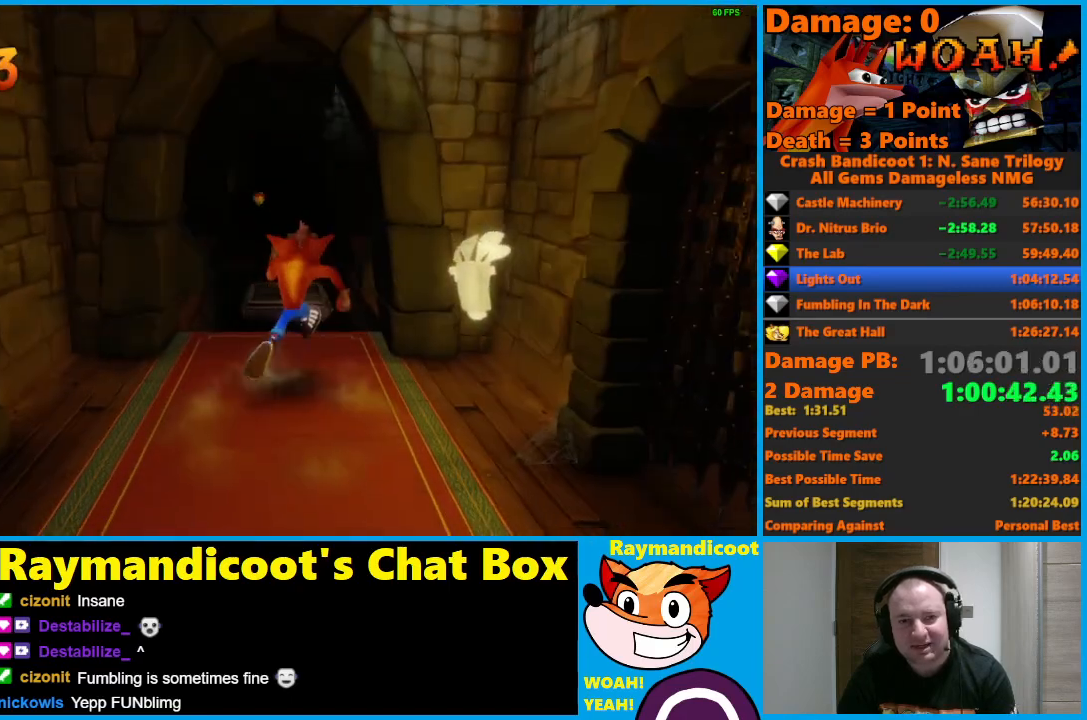
{"buttons": ["A"], "left_stick": "up", "right_stick": "center", "events": [[267, "A", "down"]]}
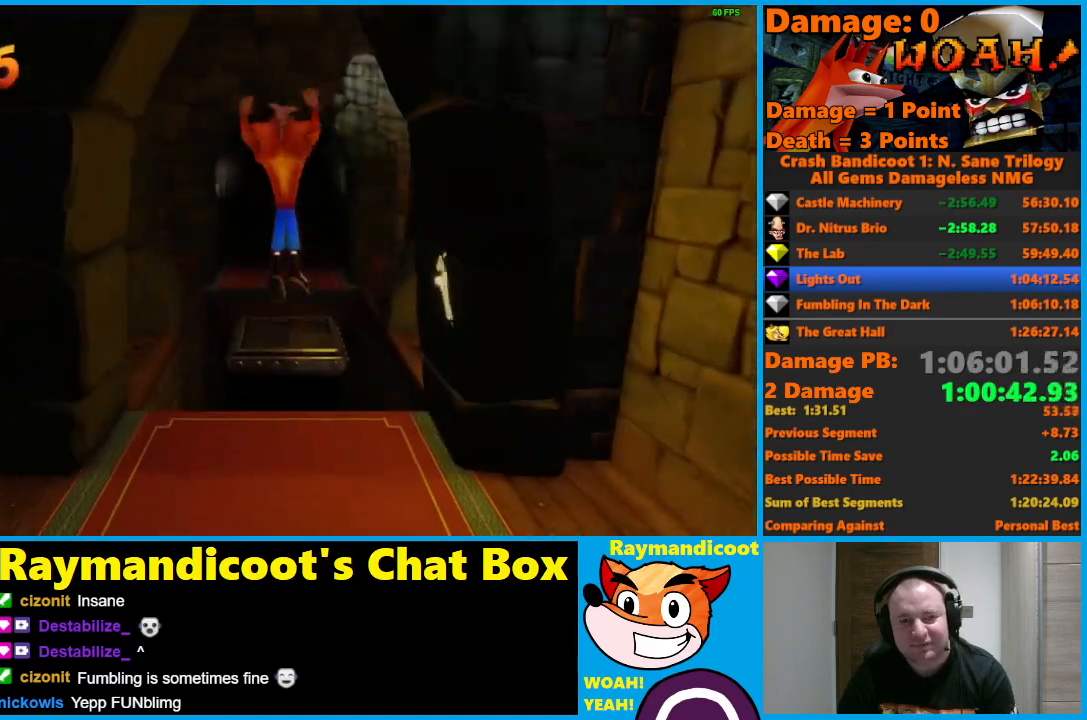
{"buttons": ["A"], "left_stick": "up", "right_stick": "center", "events": [[83, "A", "up"], [500, "A", "down"]]}
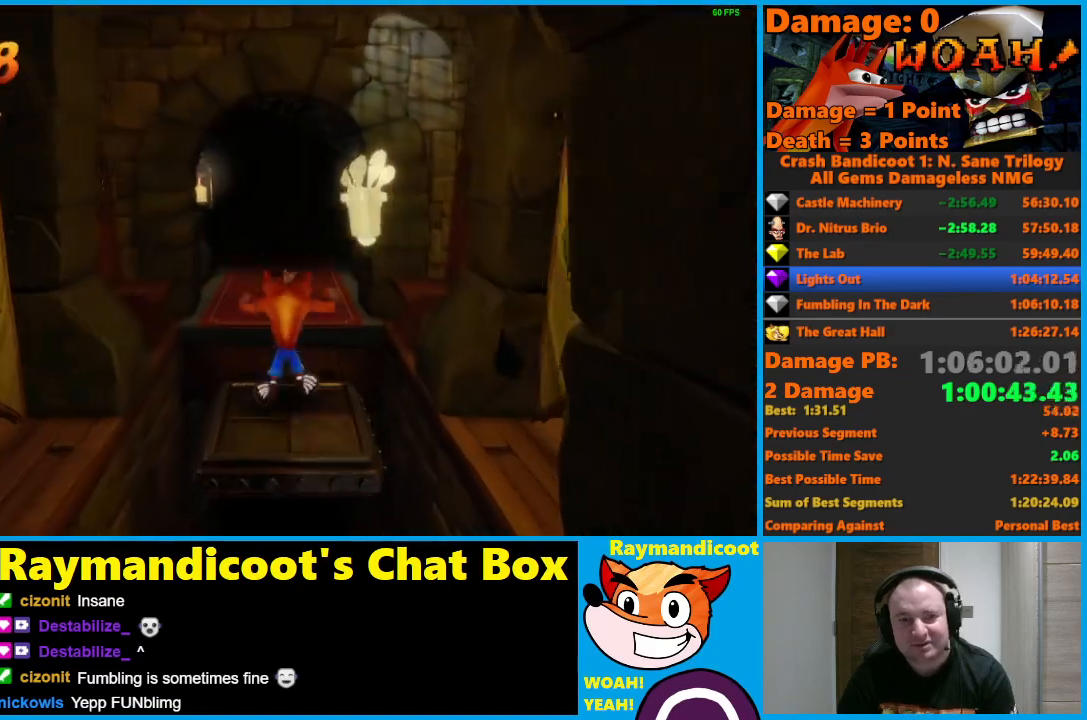
{"buttons": [], "left_stick": "up", "right_stick": "center", "events": [[267, "A", "up"]]}
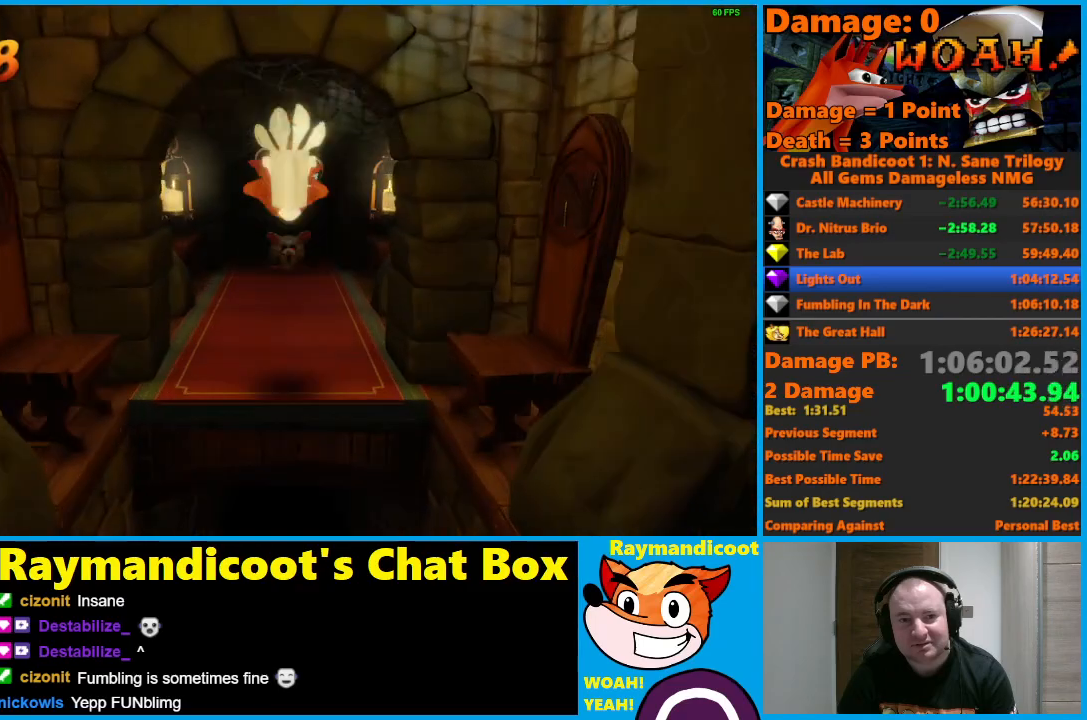
{"buttons": ["X"], "left_stick": "up", "right_stick": "center", "events": [[150, "A", "down"], [350, "A", "up"], [467, "X", "down"]]}
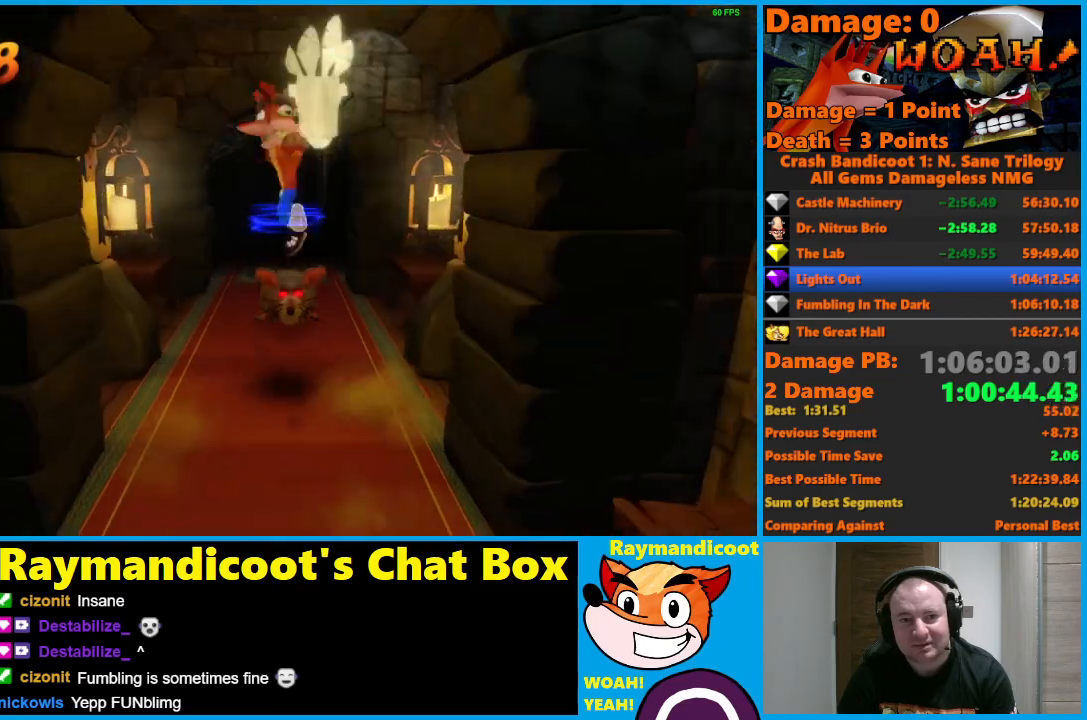
{"buttons": ["A"], "left_stick": "up", "right_stick": "center", "events": [[100, "X", "up"], [267, "A", "down"]]}
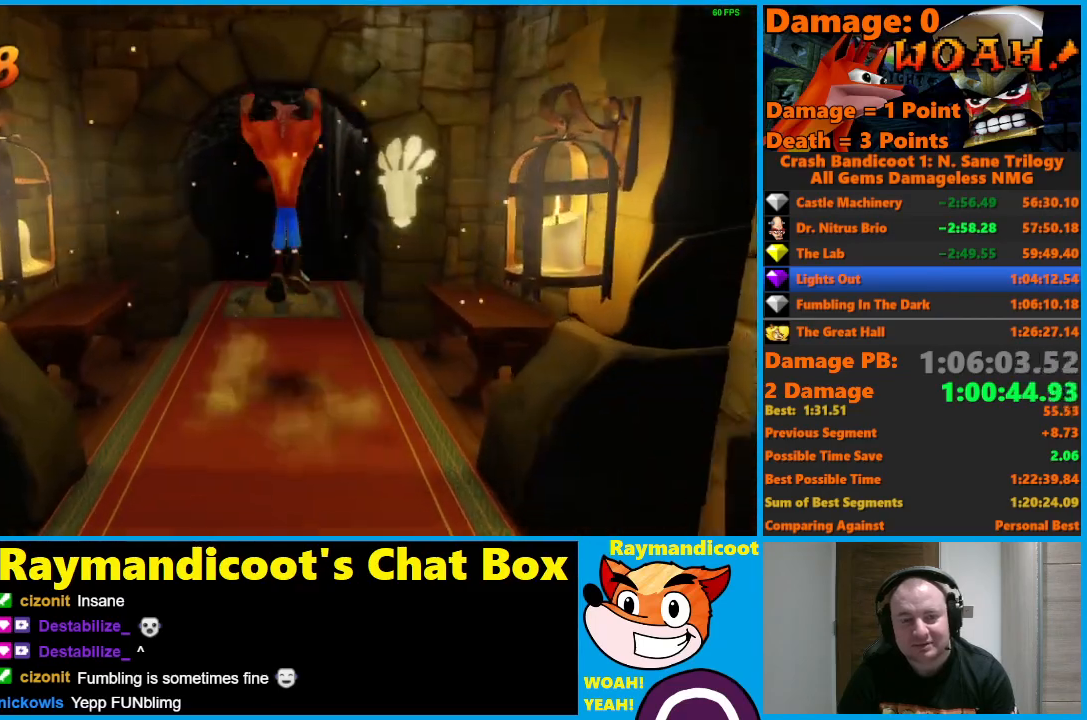
{"buttons": ["A", "X"], "left_stick": "up", "right_stick": "center", "events": [[367, "X", "down"]]}
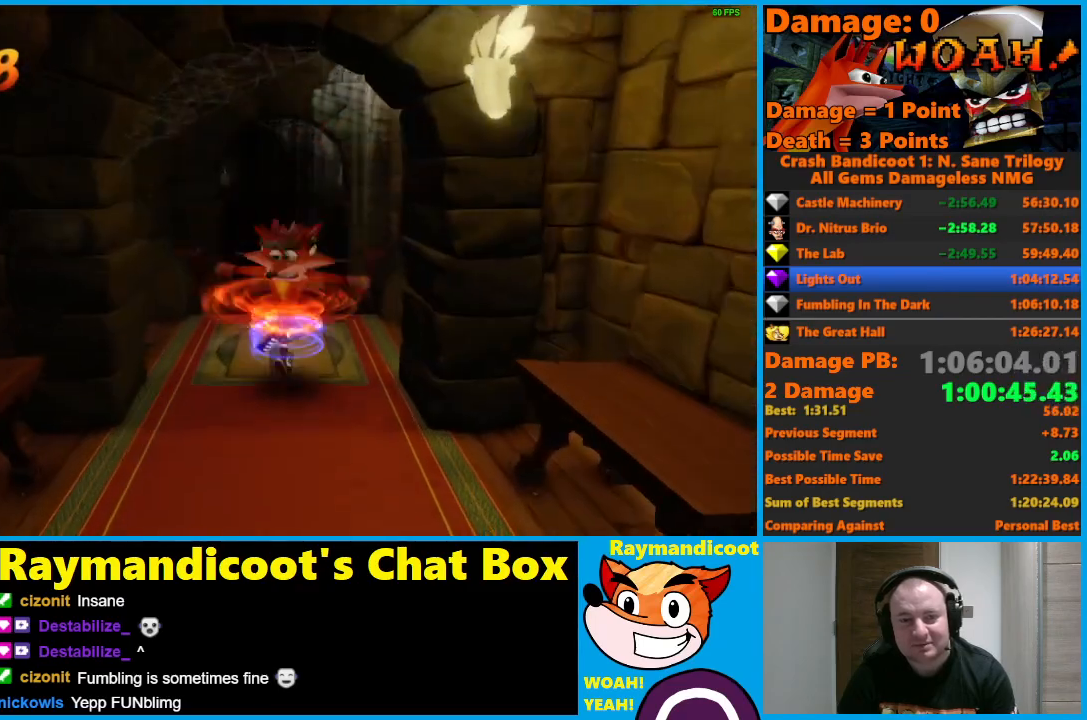
{"buttons": [], "left_stick": "up", "right_stick": "center", "events": [[33, "A", "up"], [33, "X", "up"]]}
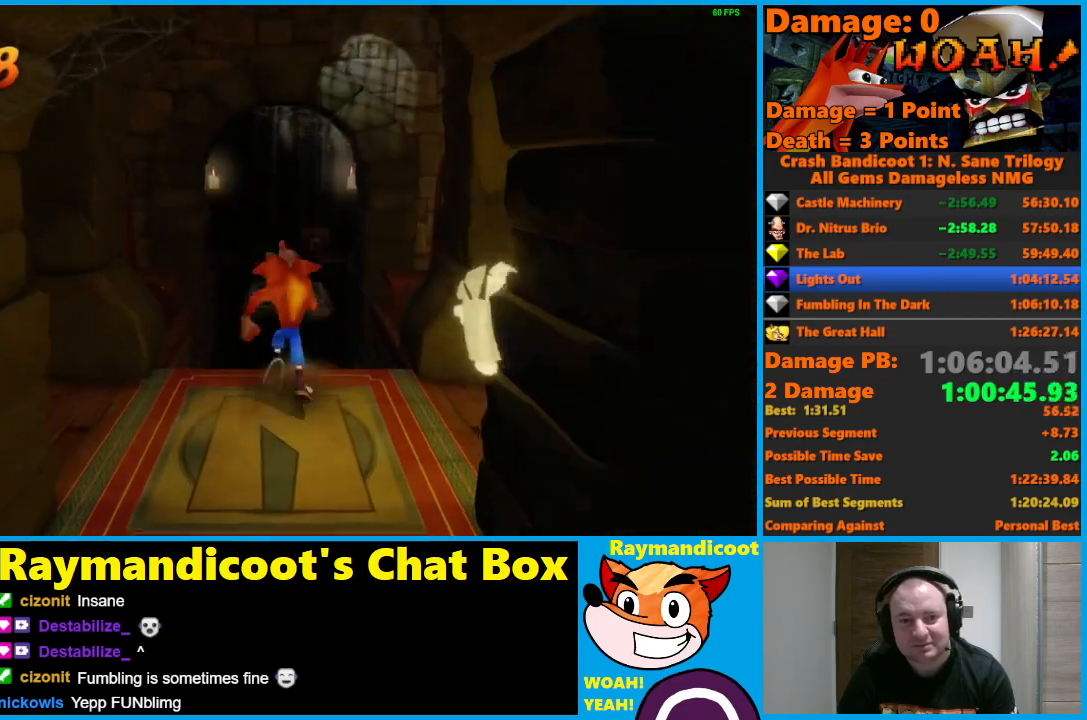
{"buttons": ["A"], "left_stick": "up", "right_stick": "center", "events": [[117, "A", "down"]]}
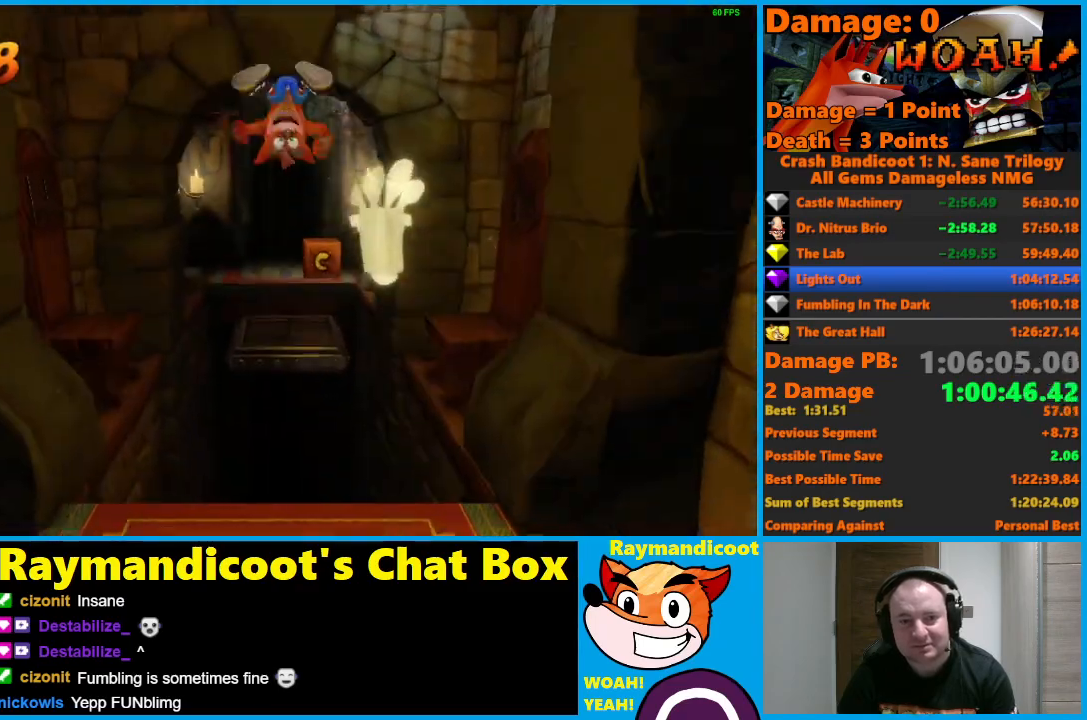
{"buttons": ["A"], "left_stick": "up", "right_stick": "center", "events": [[200, "A", "up"], [483, "A", "down"]]}
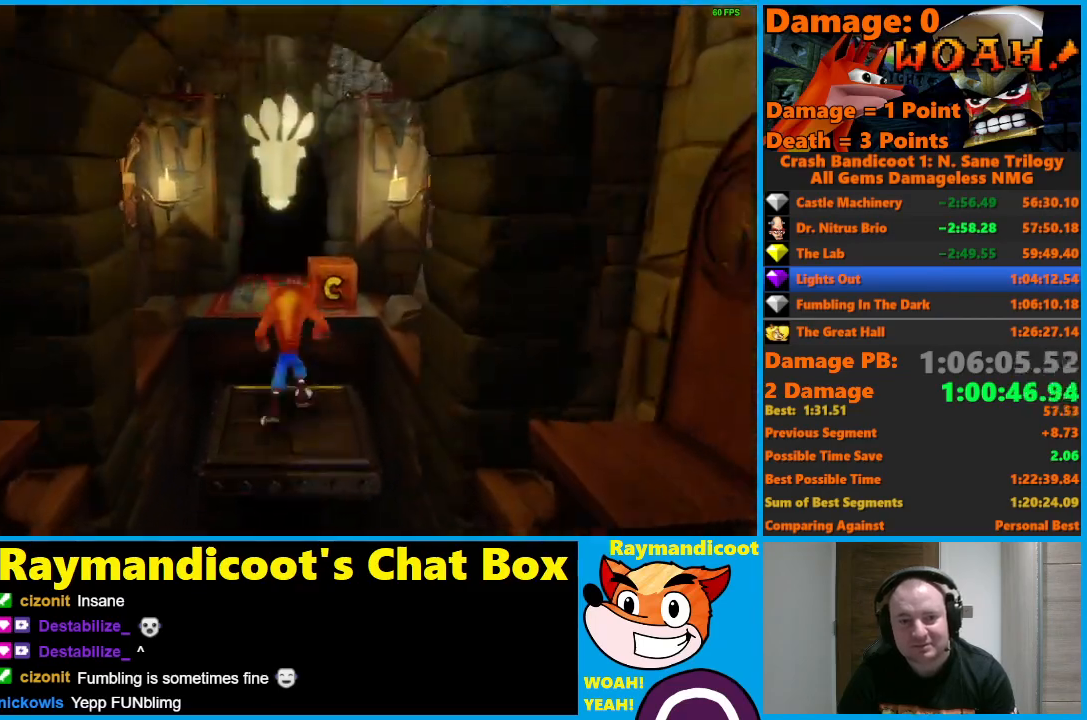
{"buttons": ["A"], "left_stick": "up", "right_stick": "center", "events": []}
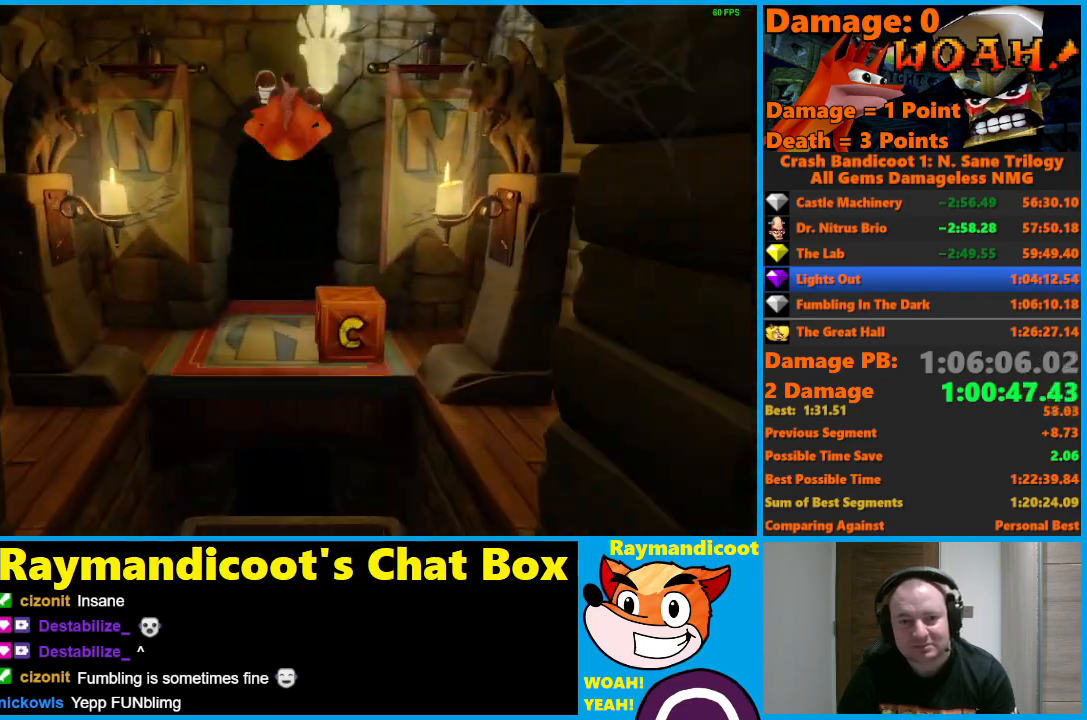
{"buttons": [], "left_stick": "up", "right_stick": "center", "events": [[17, "X", "down"], [183, "X", "up"], [200, "A", "up"]]}
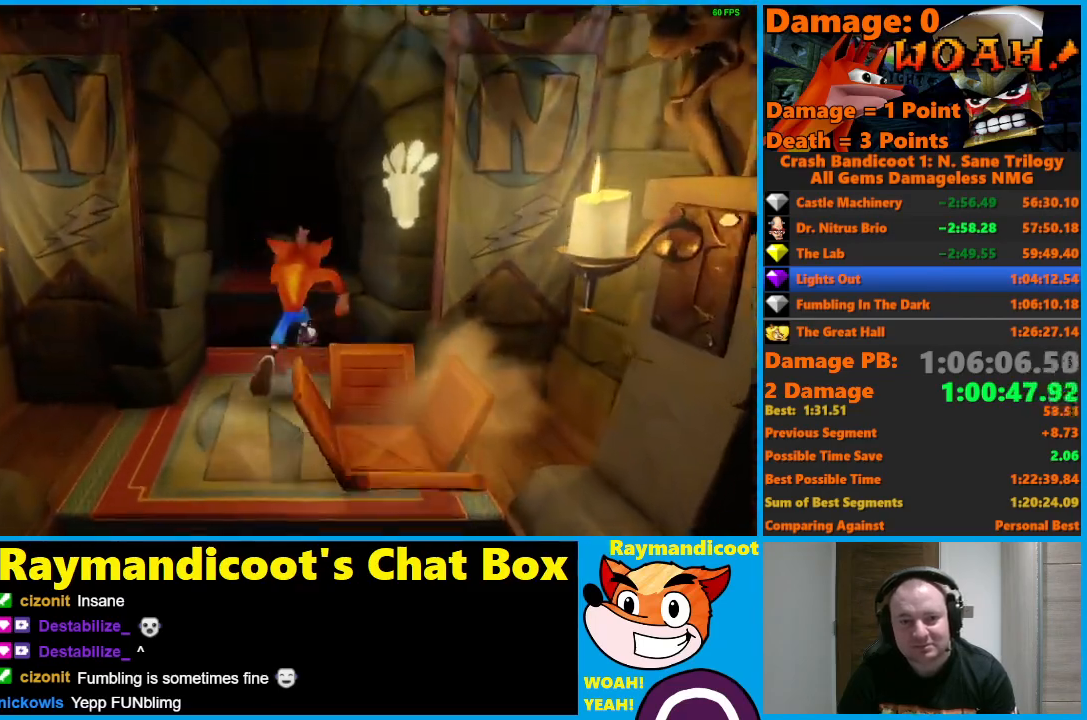
{"buttons": ["A"], "left_stick": "up", "right_stick": "center", "events": [[267, "A", "down"]]}
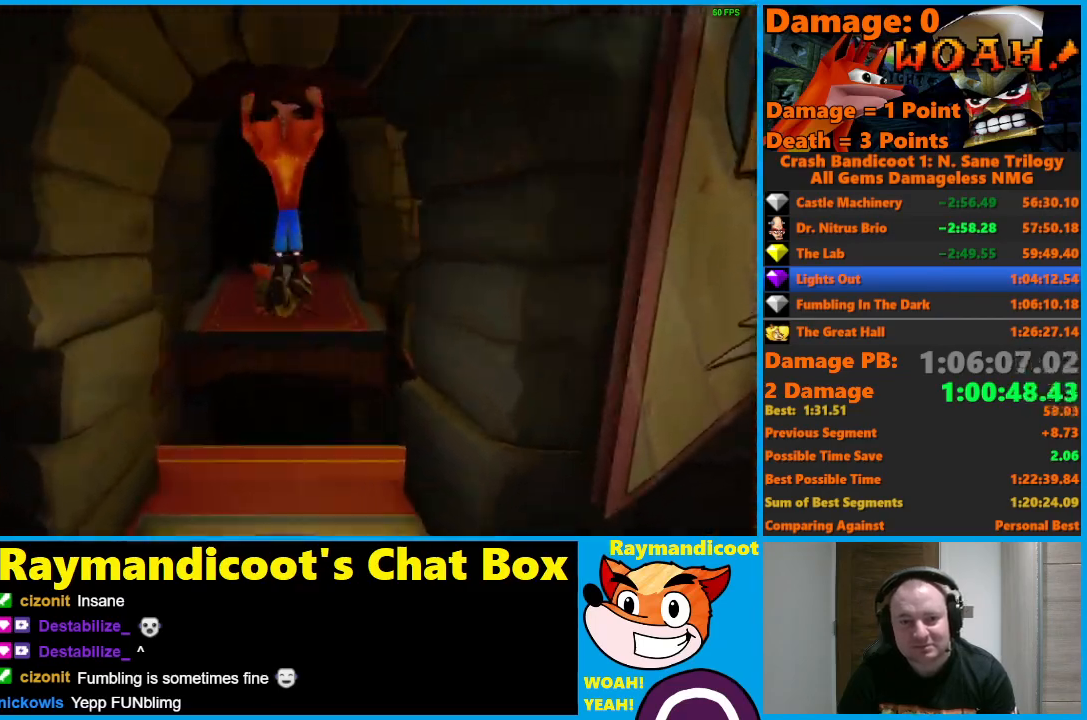
{"buttons": [], "left_stick": "up", "right_stick": "center", "events": [[233, "X", "down"], [333, "A", "up"], [400, "X", "up"]]}
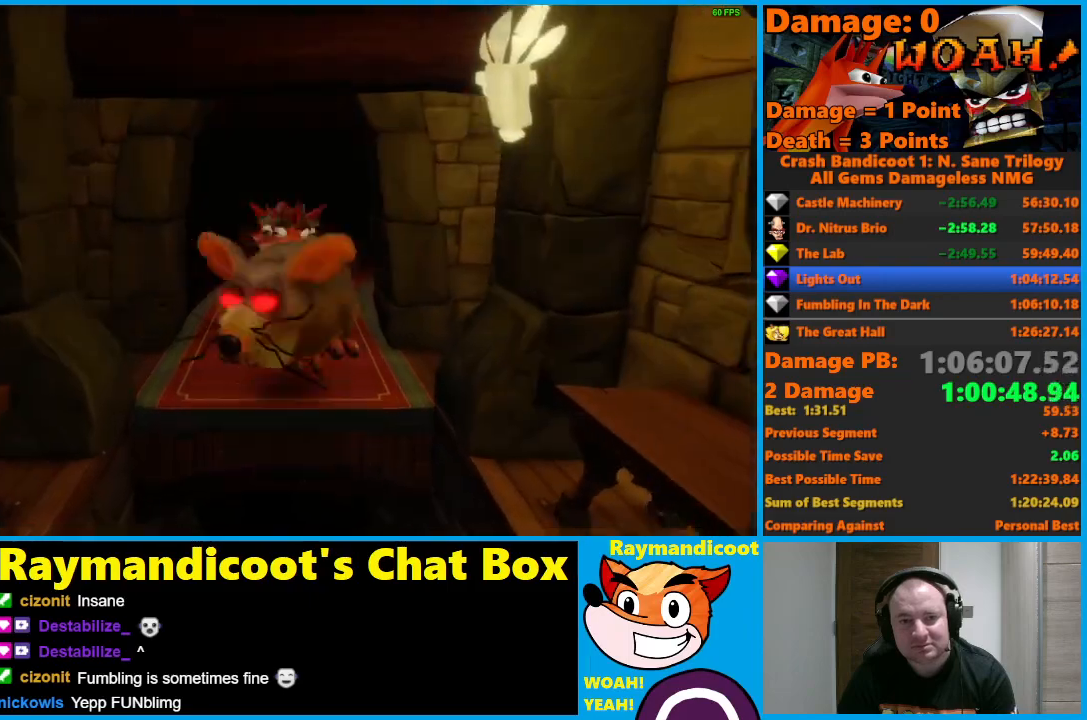
{"buttons": [], "left_stick": "up", "right_stick": "center", "events": [[33, "A", "down"], [183, "A", "up"]]}
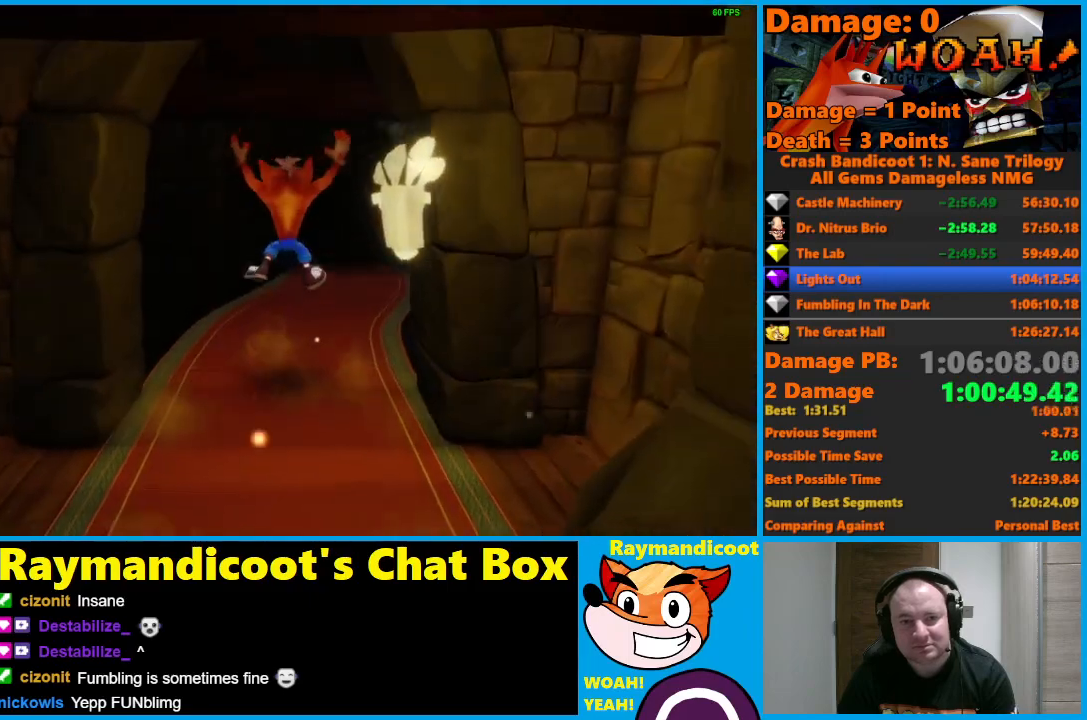
{"buttons": [], "left_stick": "up-right", "right_stick": "center", "events": [[117, "A", "down"], [200, "A", "up"], [317, "left_stick", "up-right"]]}
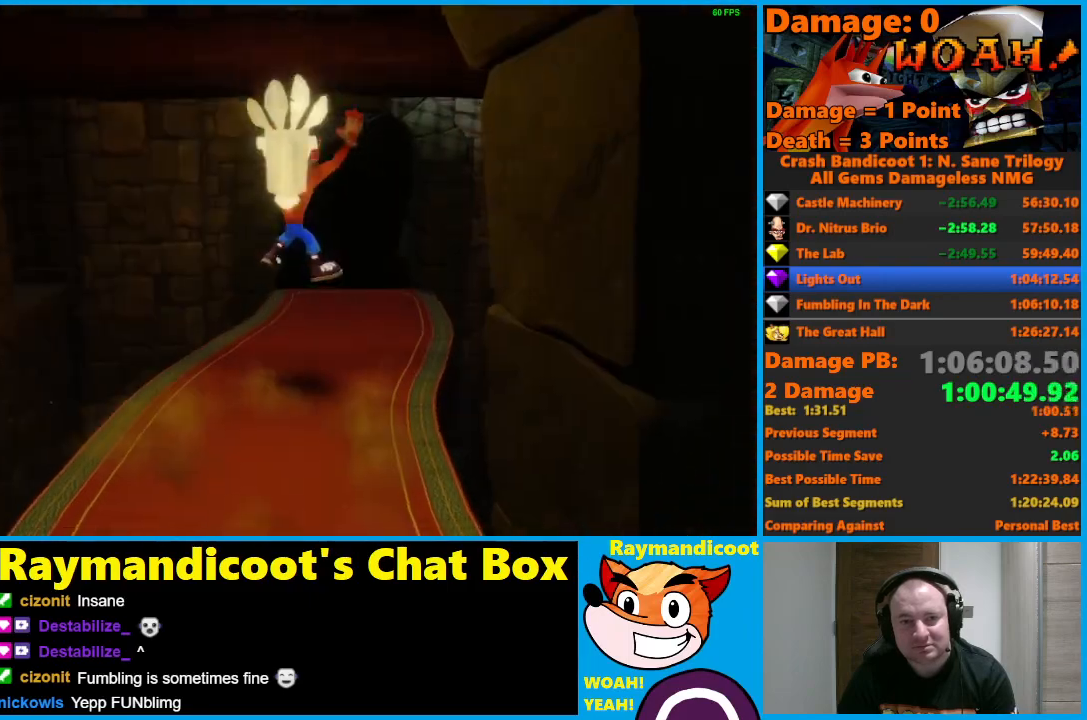
{"buttons": [], "left_stick": "up", "right_stick": "center", "events": [[183, "A", "down"], [267, "A", "up"], [317, "left_stick", "up"], [400, "X", "down"], [483, "X", "up"]]}
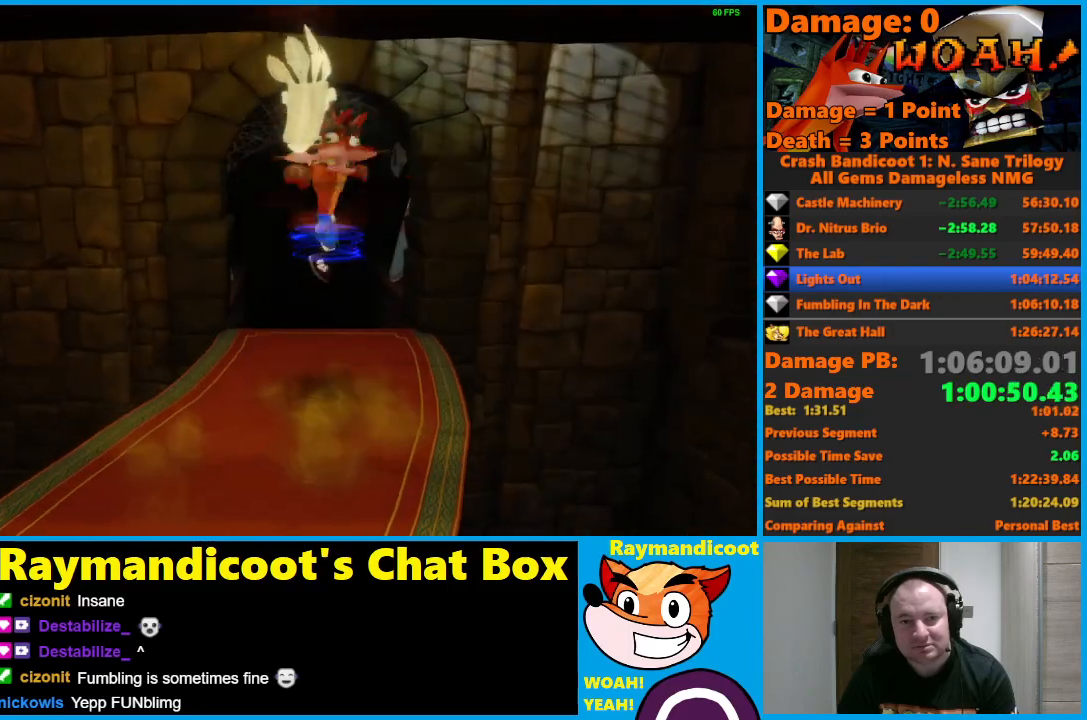
{"buttons": [], "left_stick": "up", "right_stick": "center", "events": [[50, "X", "down"], [150, "X", "up"]]}